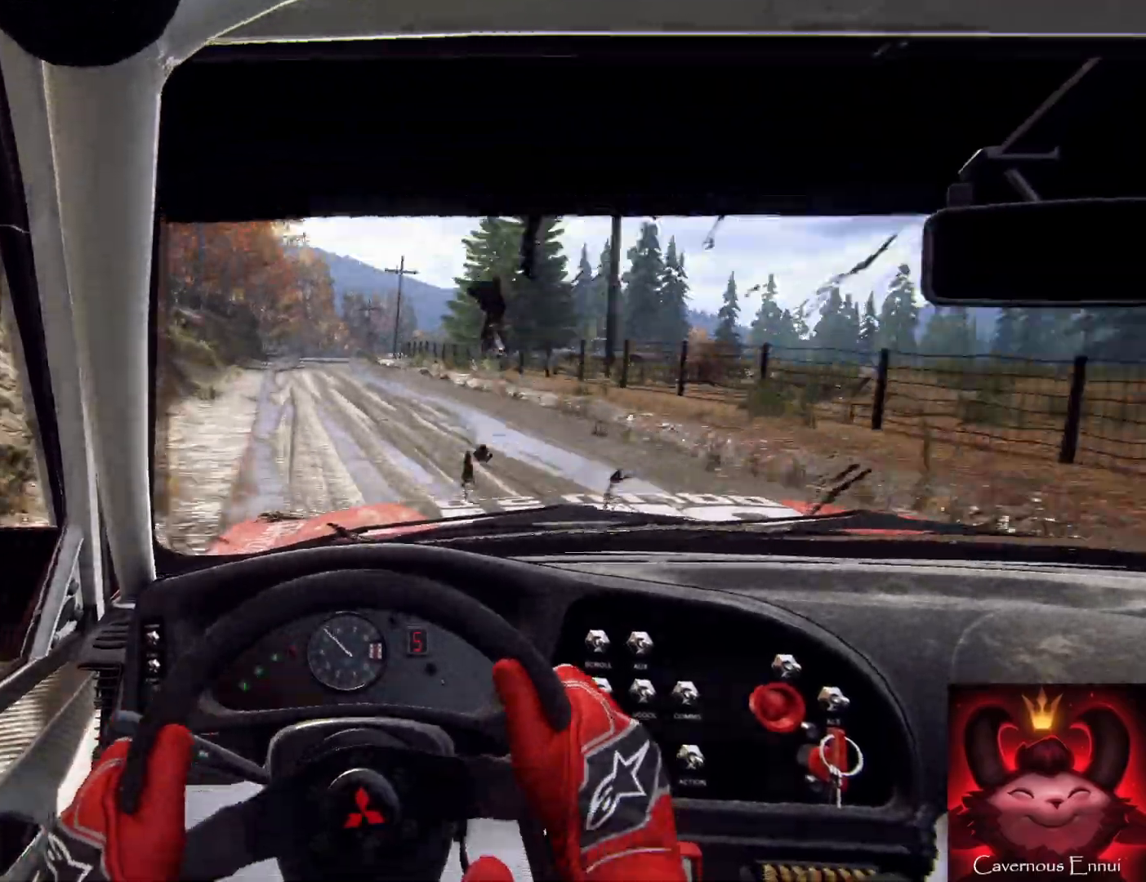
Gameplay with a controller (Xbox layout); each line is a JSON object with the inputs held at the frame after it. "events" lists button and stick changes between this image and that frame as [ms after this image, input, new state], when the widget could be followed in between.
{"buttons": [], "left_stick": "center", "right_stick": "up", "events": [[100, "left_stick", "right"], [433, "left_stick", "center"]]}
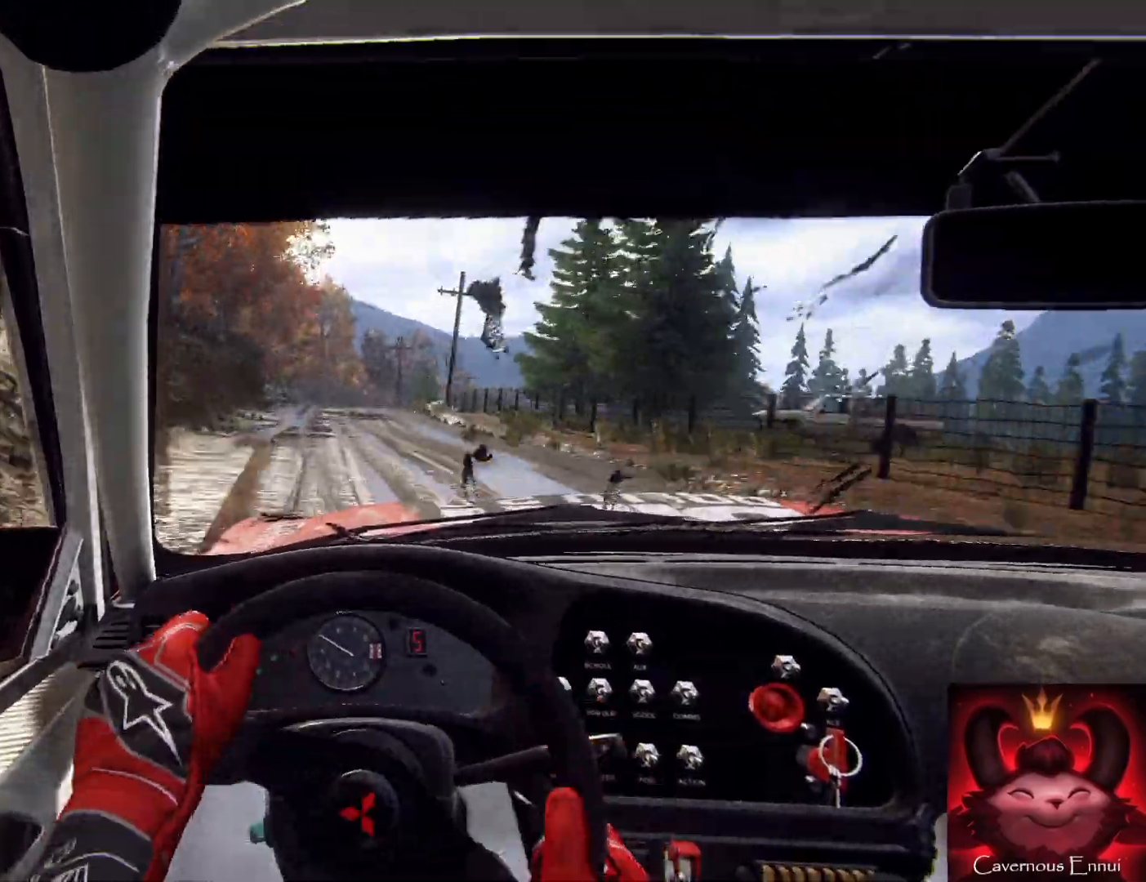
{"buttons": [], "left_stick": "right", "right_stick": "up", "events": [[100, "left_stick", "right"], [300, "left_stick", "center"], [433, "left_stick", "right"]]}
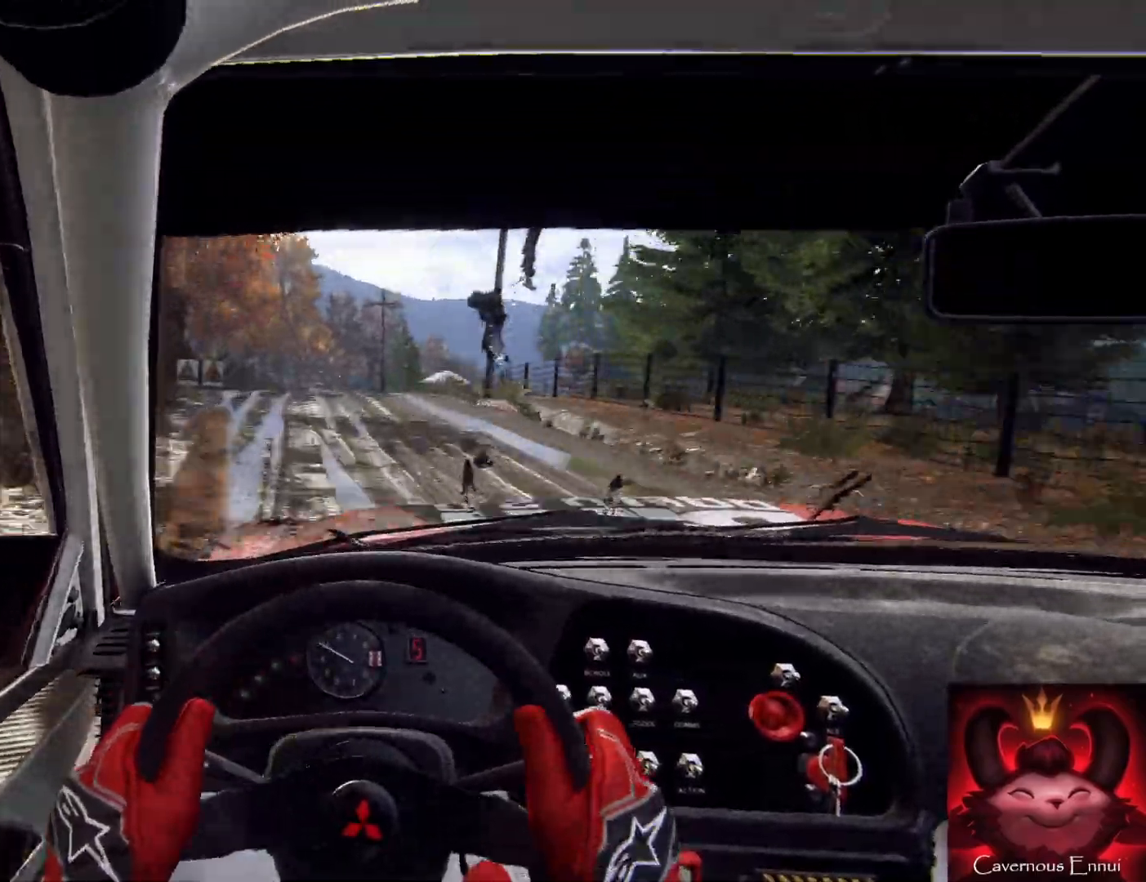
{"buttons": [], "left_stick": "center", "right_stick": "up", "events": [[100, "left_stick", "center"]]}
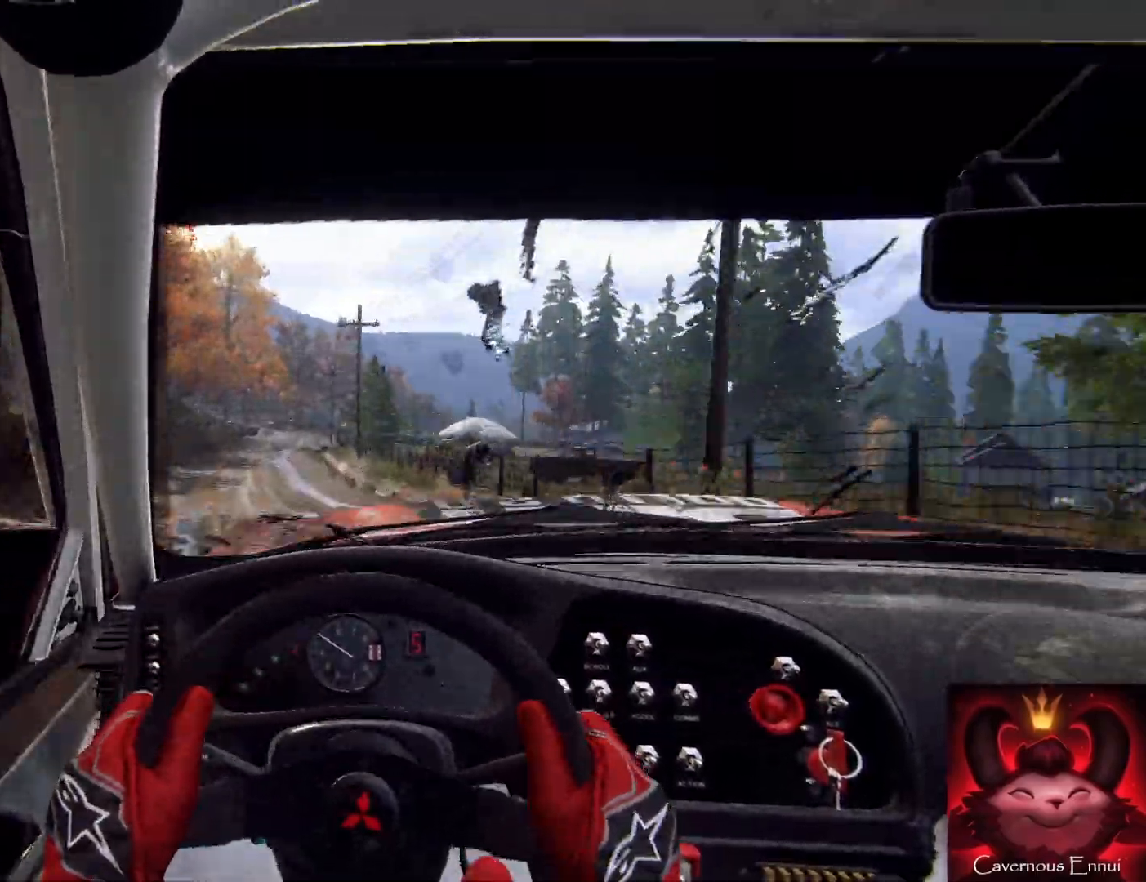
{"buttons": [], "left_stick": "center", "right_stick": "up", "events": [[67, "left_stick", "right"], [200, "left_stick", "center"]]}
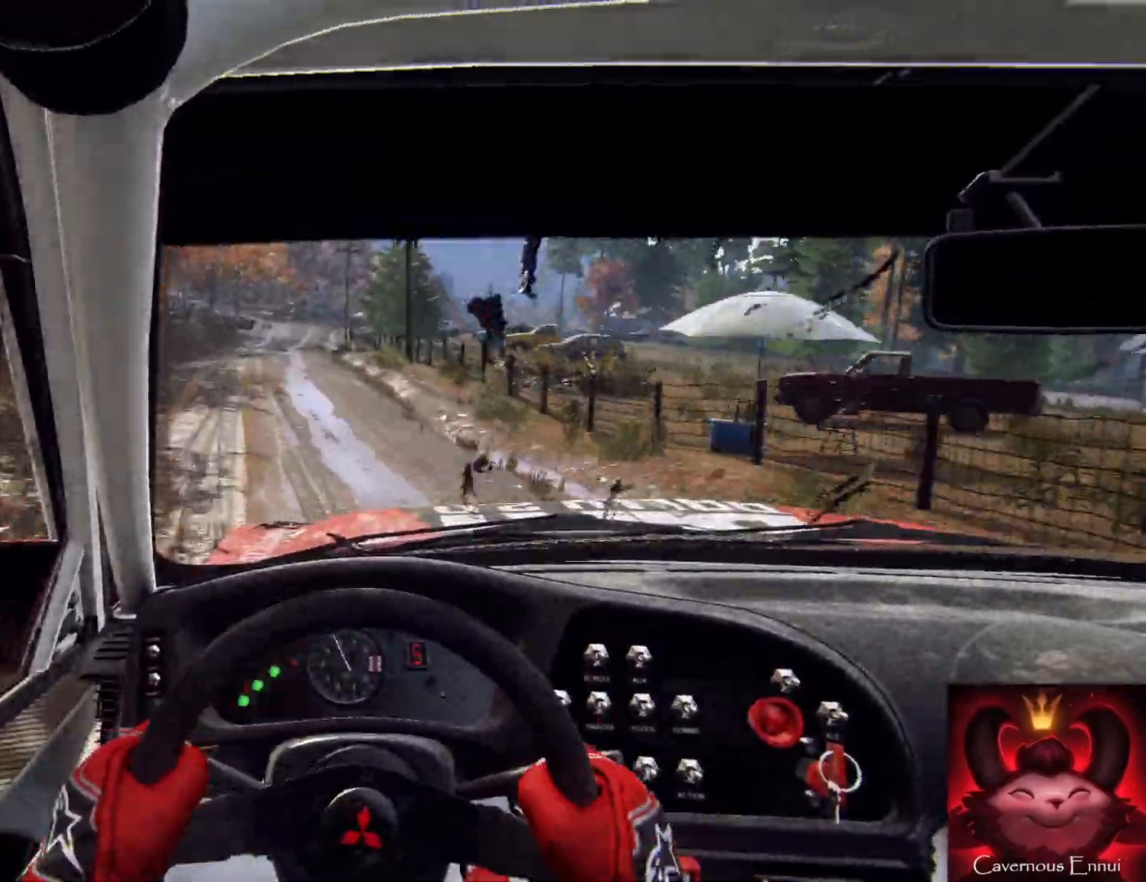
{"buttons": [], "left_stick": "down", "right_stick": "up", "events": [[67, "left_stick", "left"], [267, "left_stick", "down"]]}
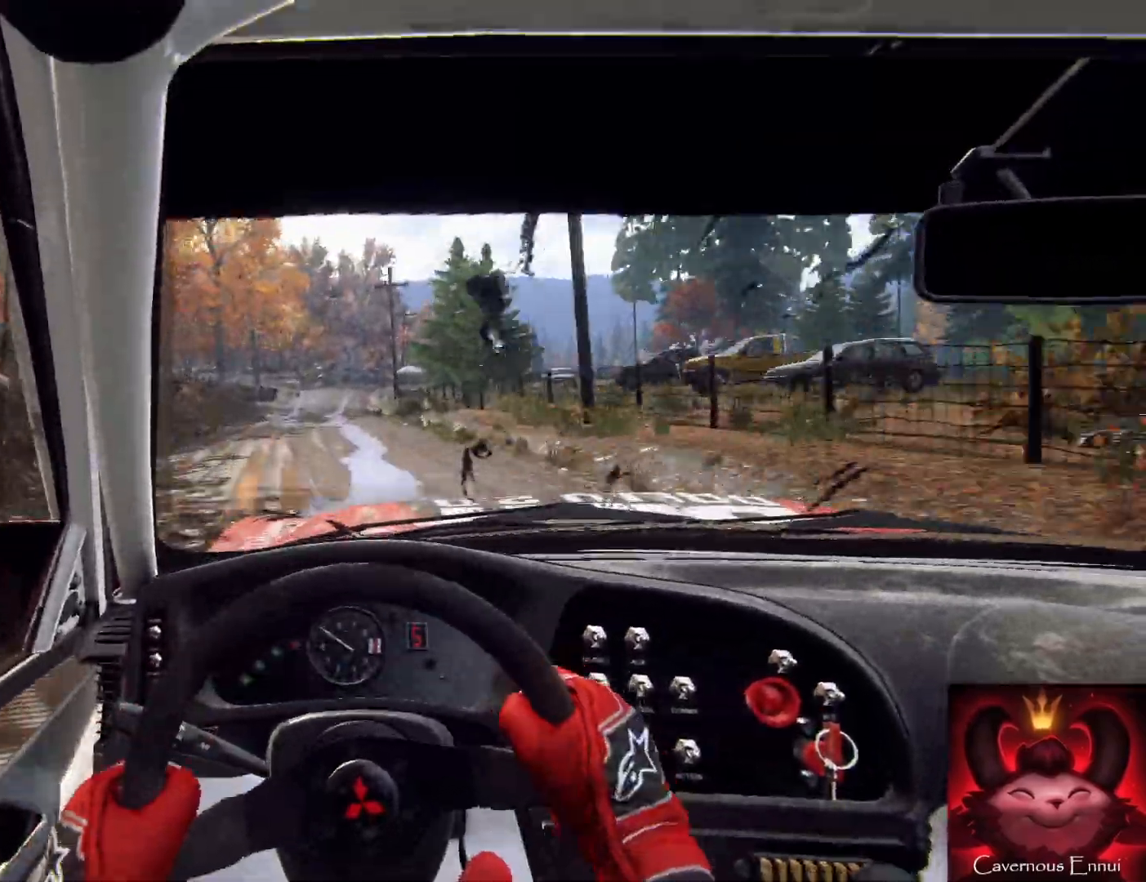
{"buttons": [], "left_stick": "right", "right_stick": "up", "events": [[167, "left_stick", "right"]]}
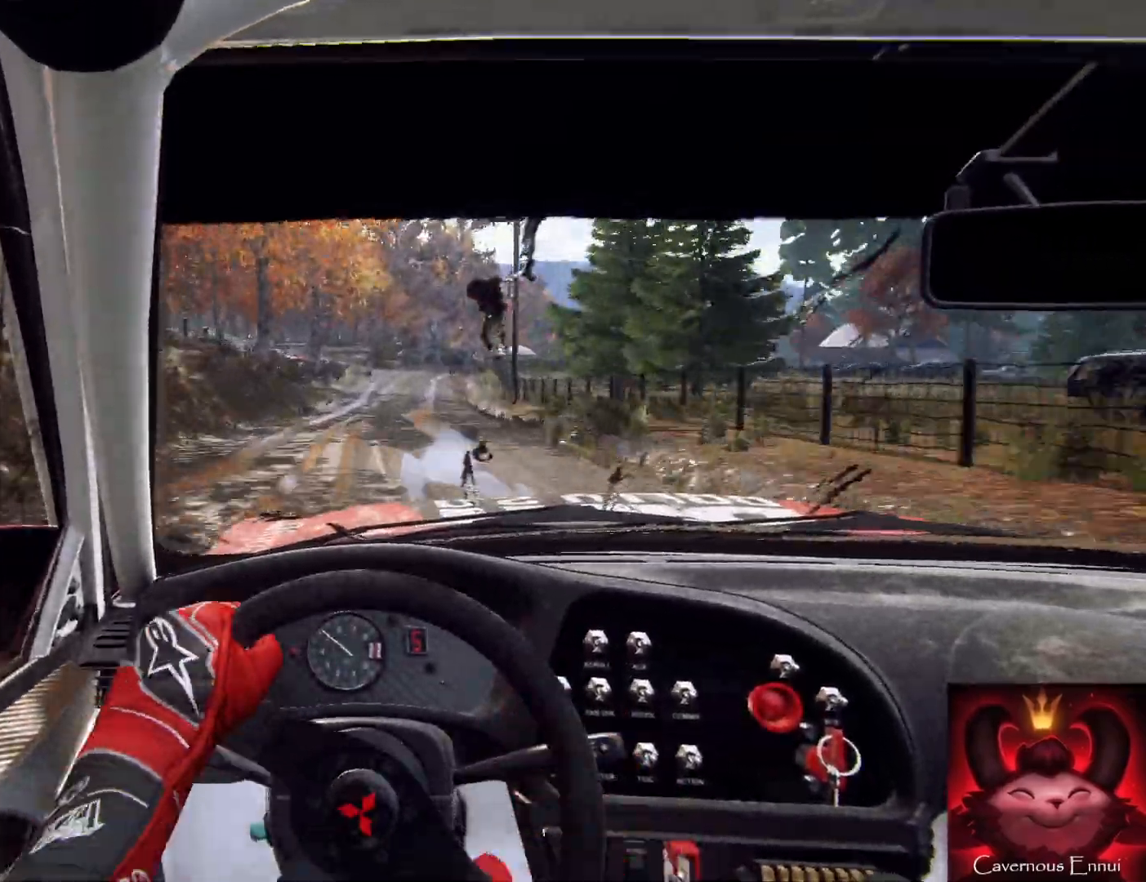
{"buttons": [], "left_stick": "center", "right_stick": "up", "events": [[67, "left_stick", "center"], [233, "left_stick", "right"], [433, "left_stick", "center"]]}
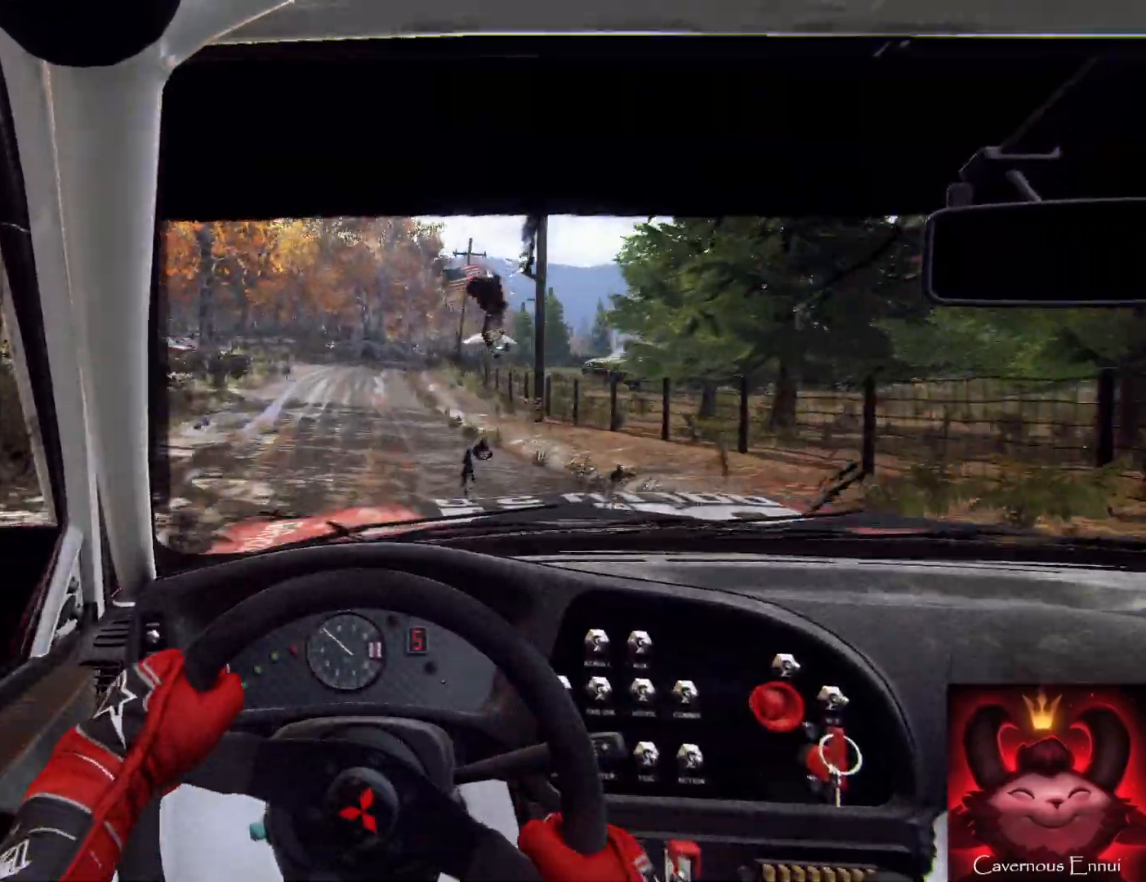
{"buttons": ["L2"], "left_stick": "right", "right_stick": "up", "events": [[33, "left_stick", "right"], [133, "left_stick", "center"], [333, "L2", "down"], [333, "left_stick", "right"]]}
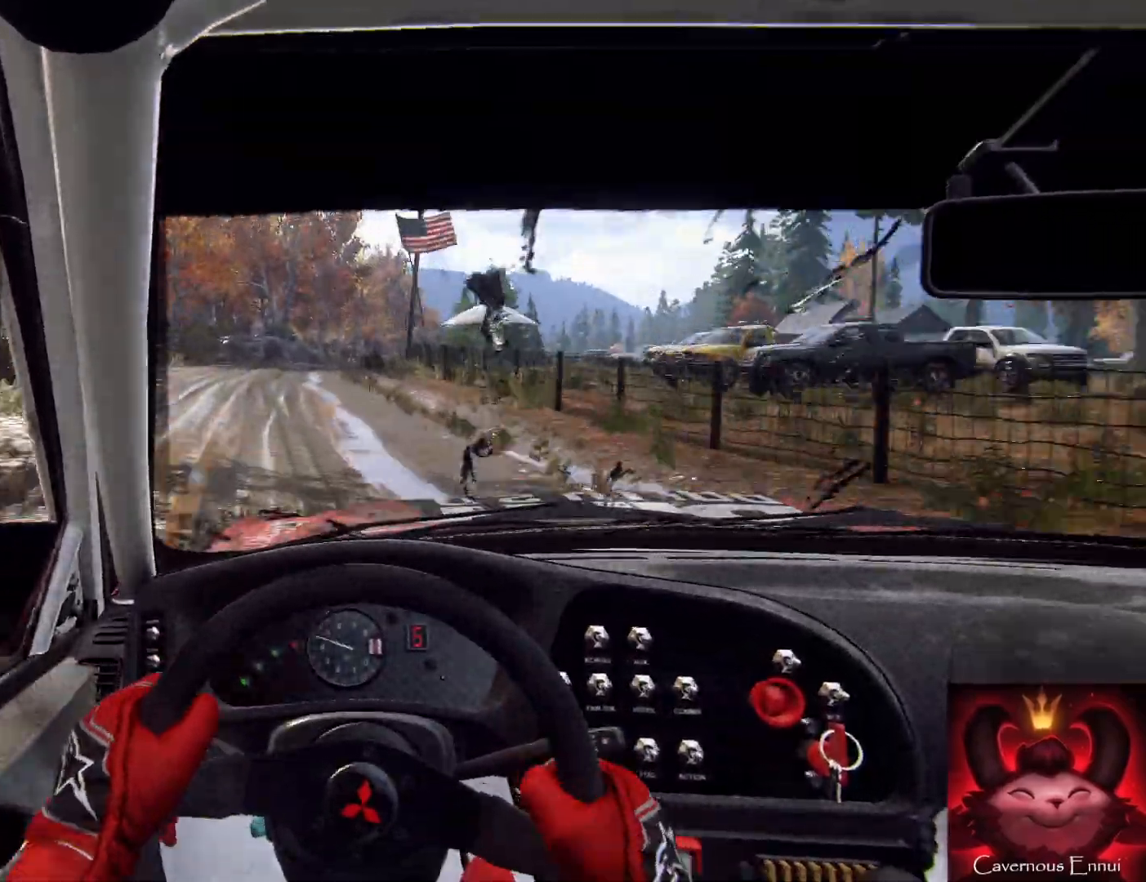
{"buttons": [], "left_stick": "center", "right_stick": "up", "events": [[167, "L2", "up"], [167, "left_stick", "center"], [300, "L2", "down"], [333, "left_stick", "right"], [500, "L2", "up"], [500, "left_stick", "center"]]}
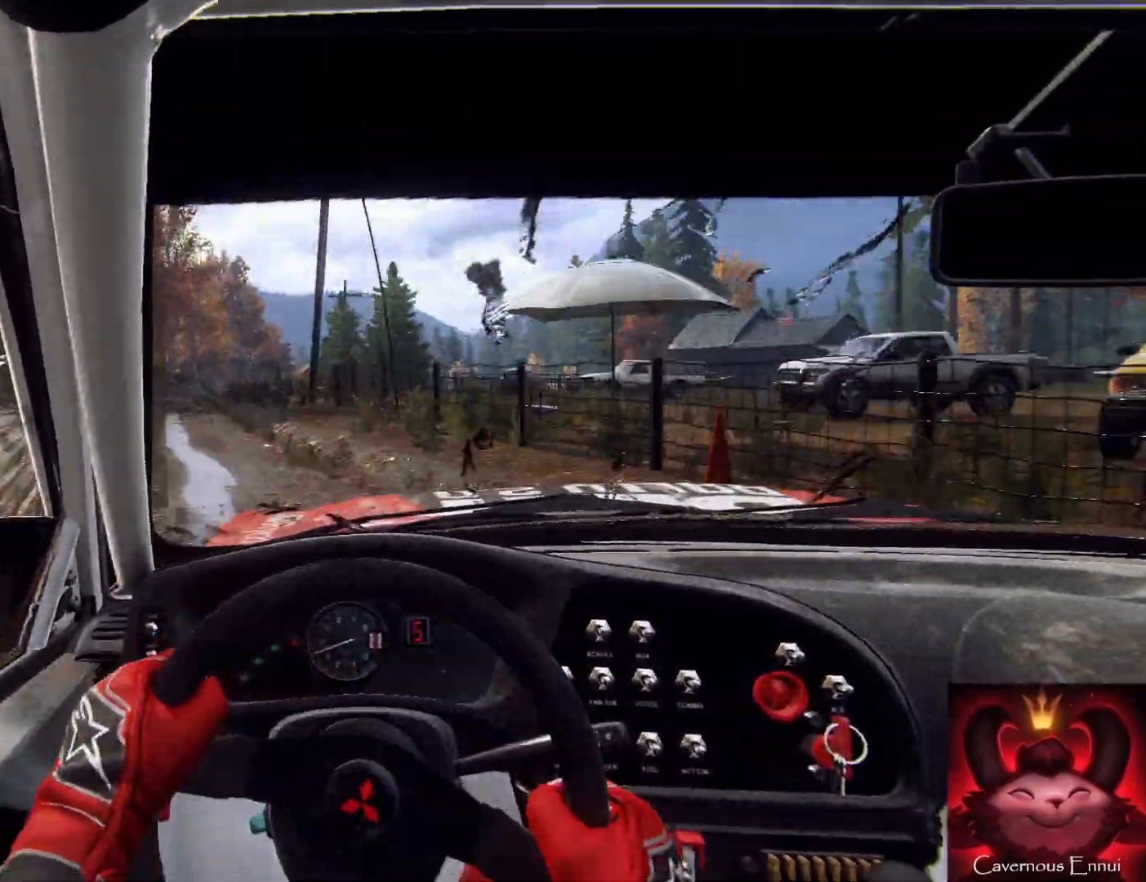
{"buttons": [], "left_stick": "down", "right_stick": "up", "events": [[100, "left_stick", "down-left"], [367, "left_stick", "down"]]}
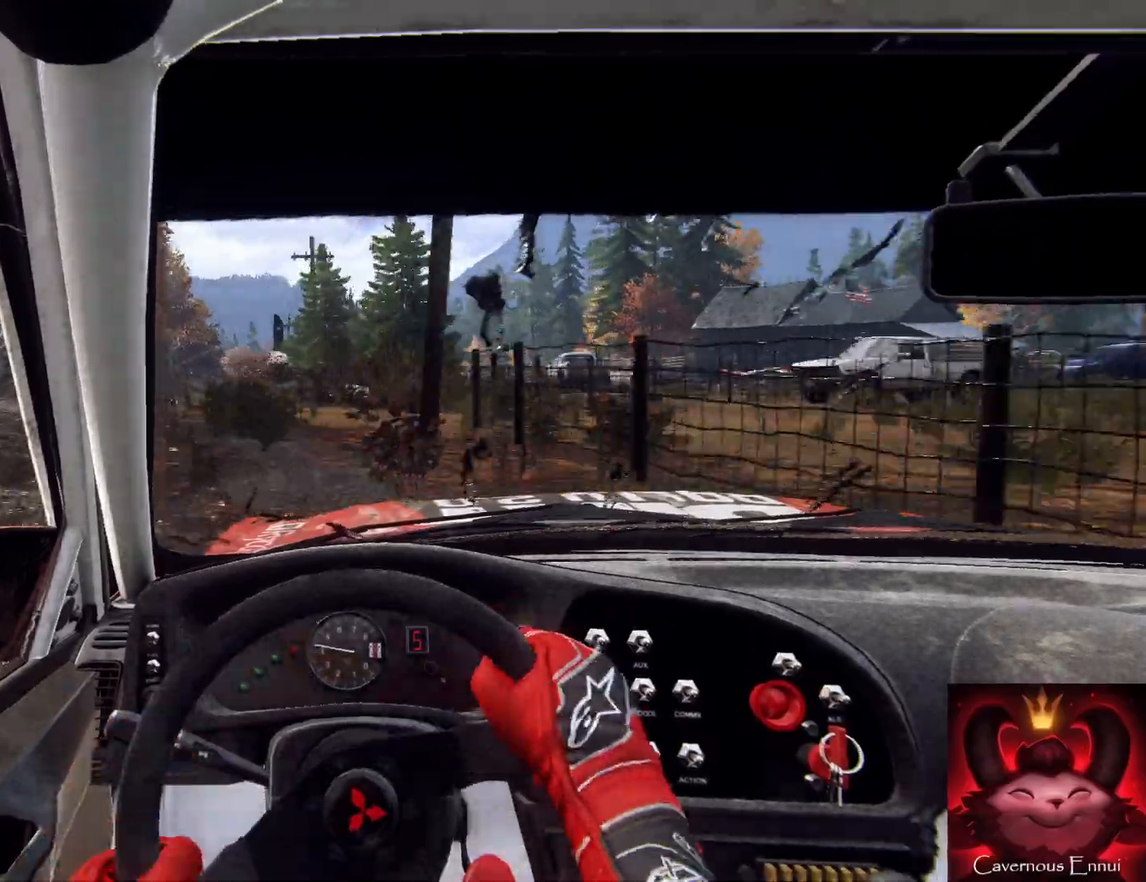
{"buttons": [], "left_stick": "down-right", "right_stick": "up", "events": [[400, "left_stick", "down-right"]]}
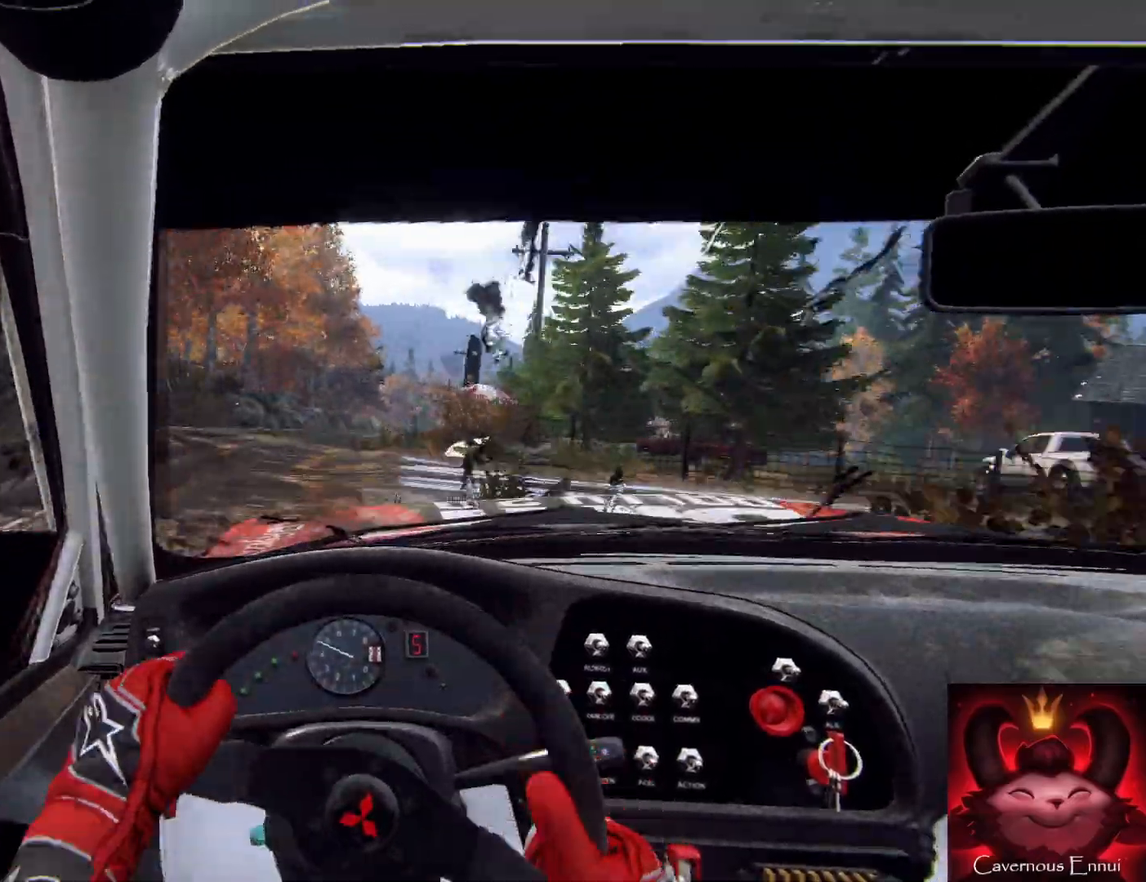
{"buttons": ["L2"], "left_stick": "right", "right_stick": "center"}
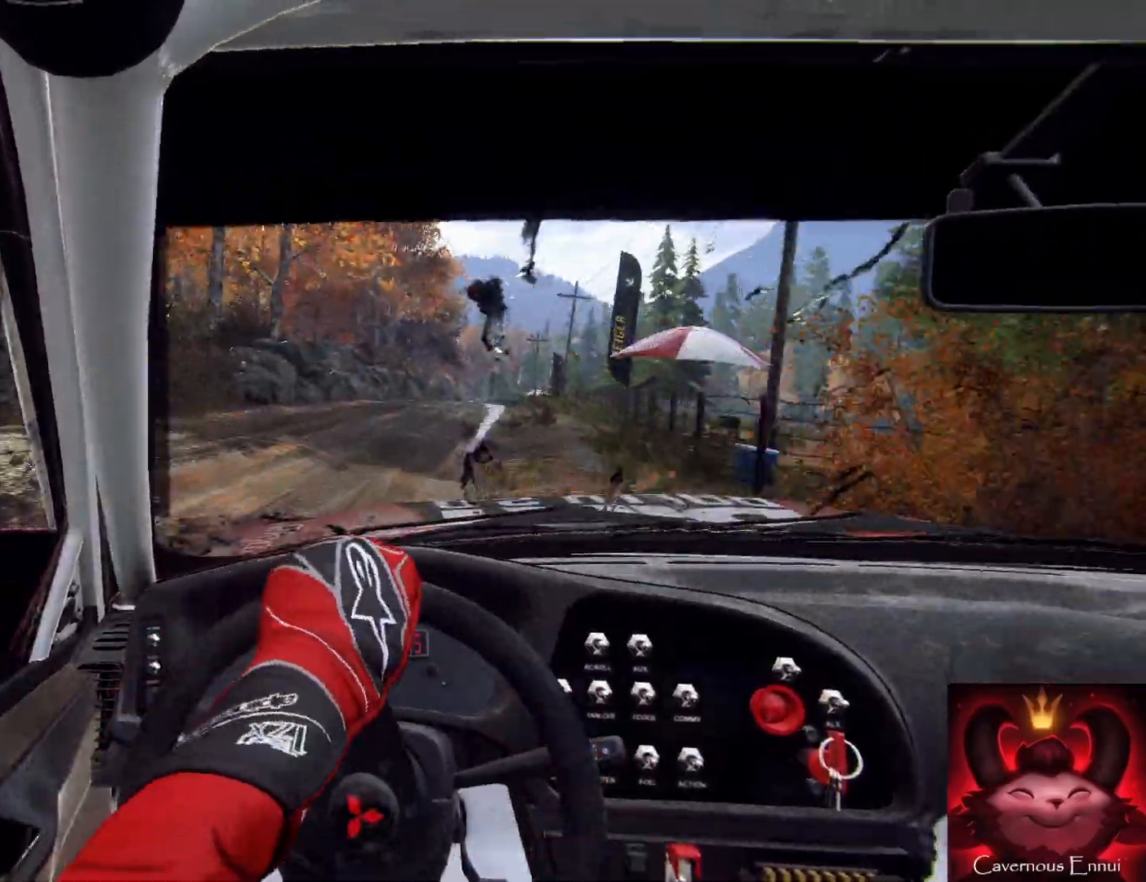
{"buttons": [], "left_stick": "right", "right_stick": "up", "events": [[67, "L2", "up"], [200, "left_stick", "center"], [300, "right_stick", "up"], [467, "left_stick", "right"]]}
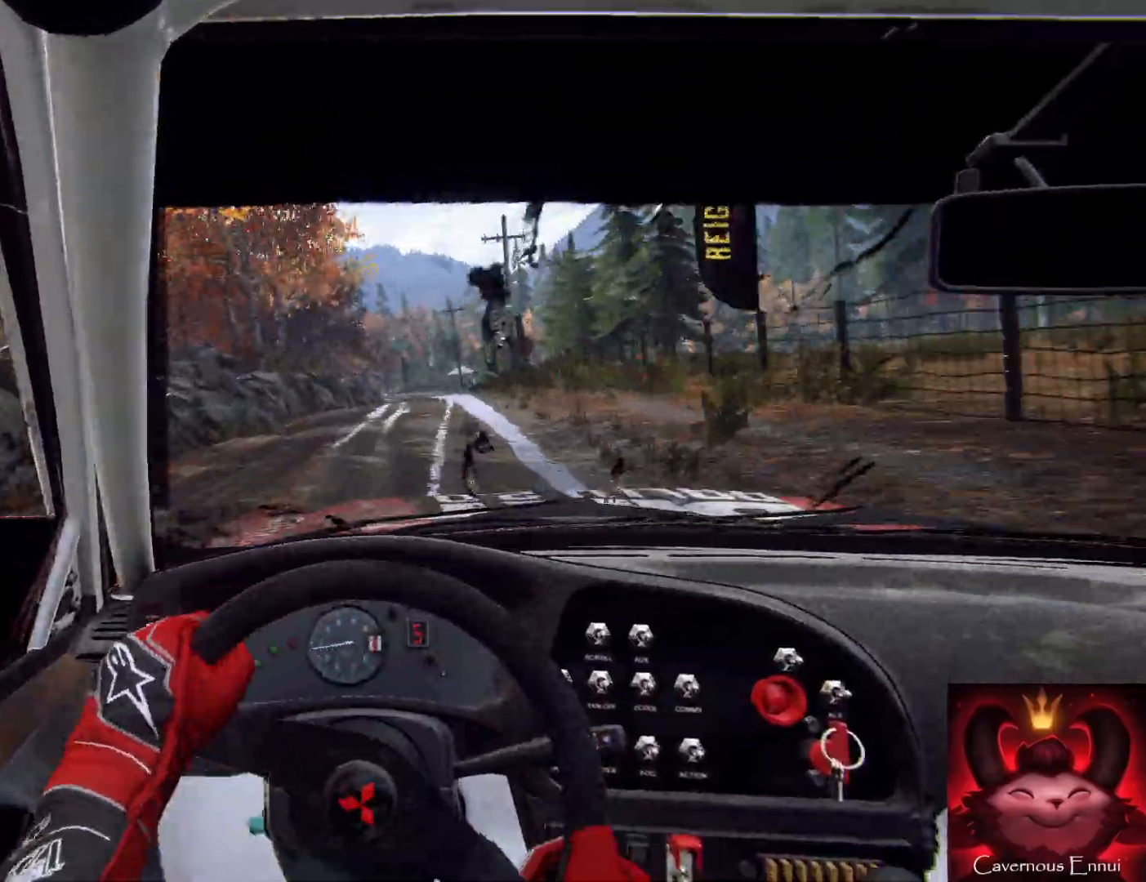
{"buttons": [], "left_stick": "right", "right_stick": "up", "events": [[100, "L1", "down"], [133, "L1", "up"], [267, "left_stick", "center"], [367, "left_stick", "right"]]}
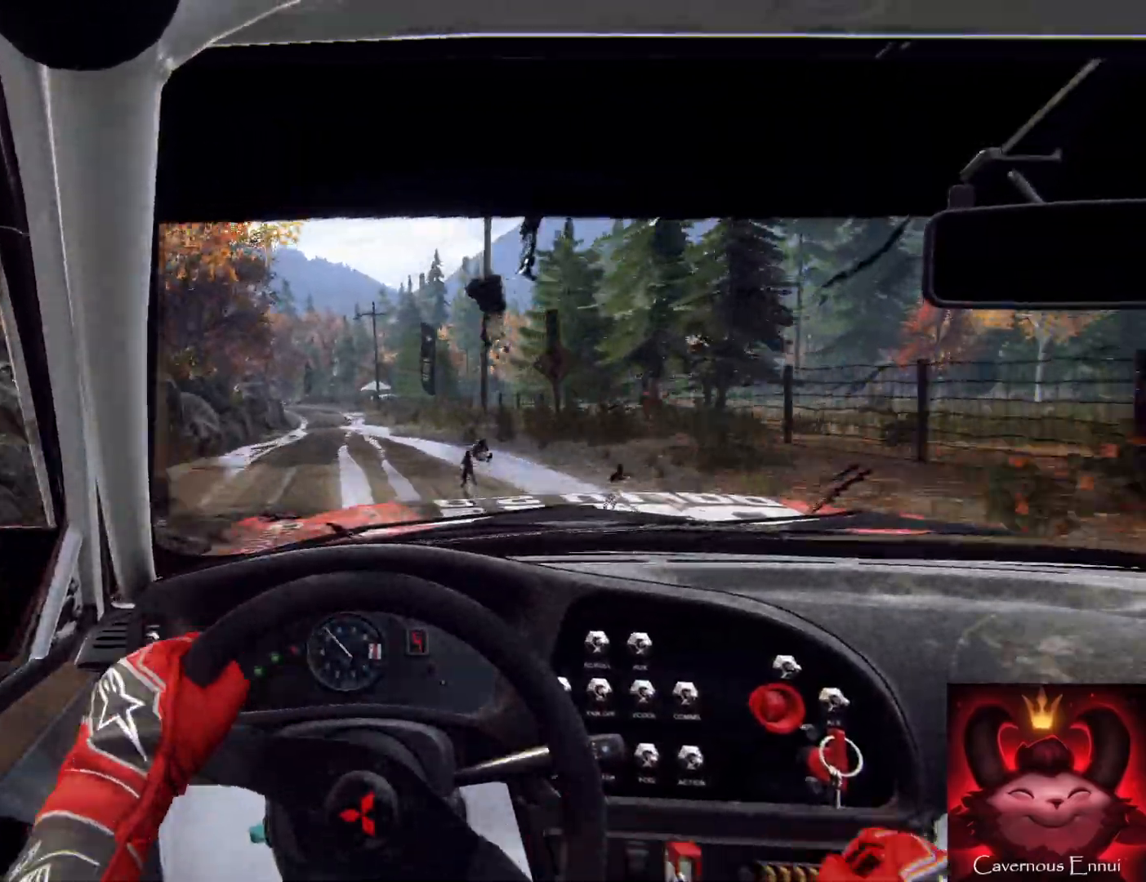
{"buttons": [], "left_stick": "left", "right_stick": "up", "events": [[133, "left_stick", "center"], [400, "left_stick", "left"]]}
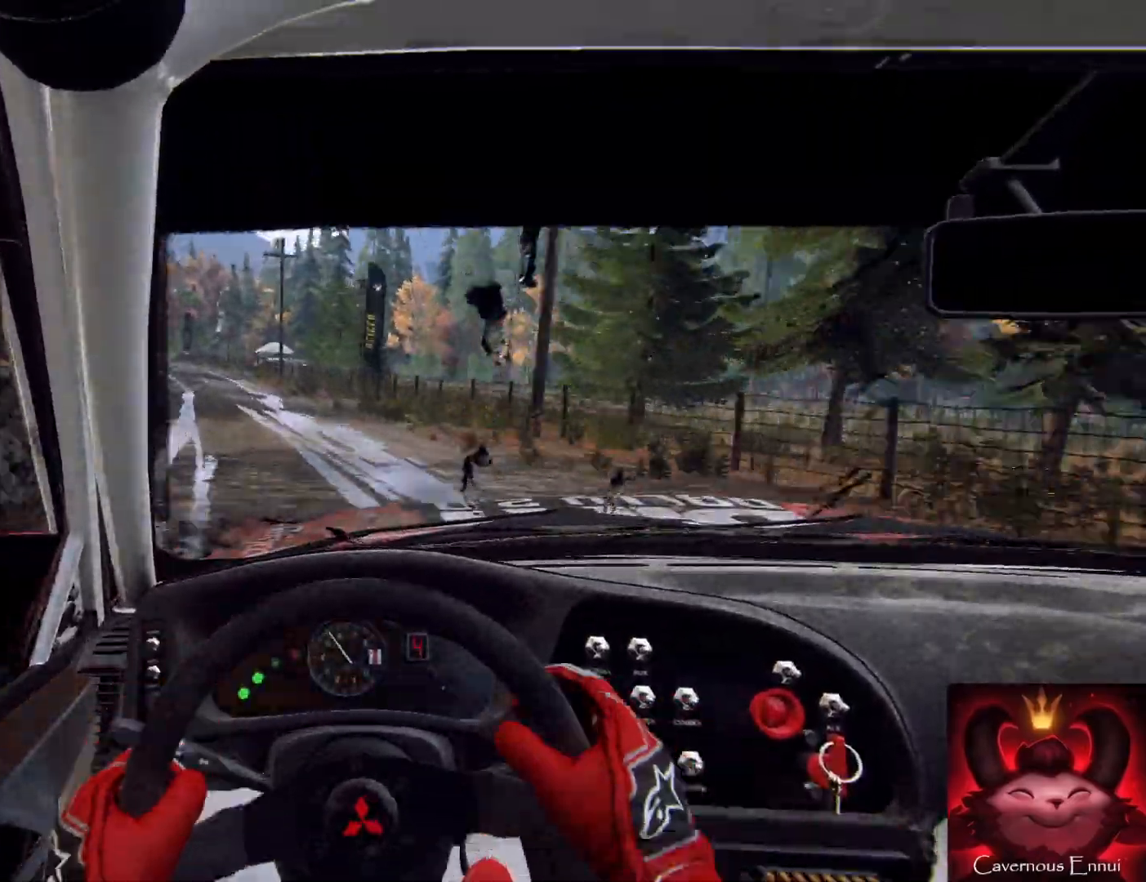
{"buttons": [], "left_stick": "left", "right_stick": "up", "events": [[300, "left_stick", "center"], [367, "left_stick", "up-left"], [433, "left_stick", "left"]]}
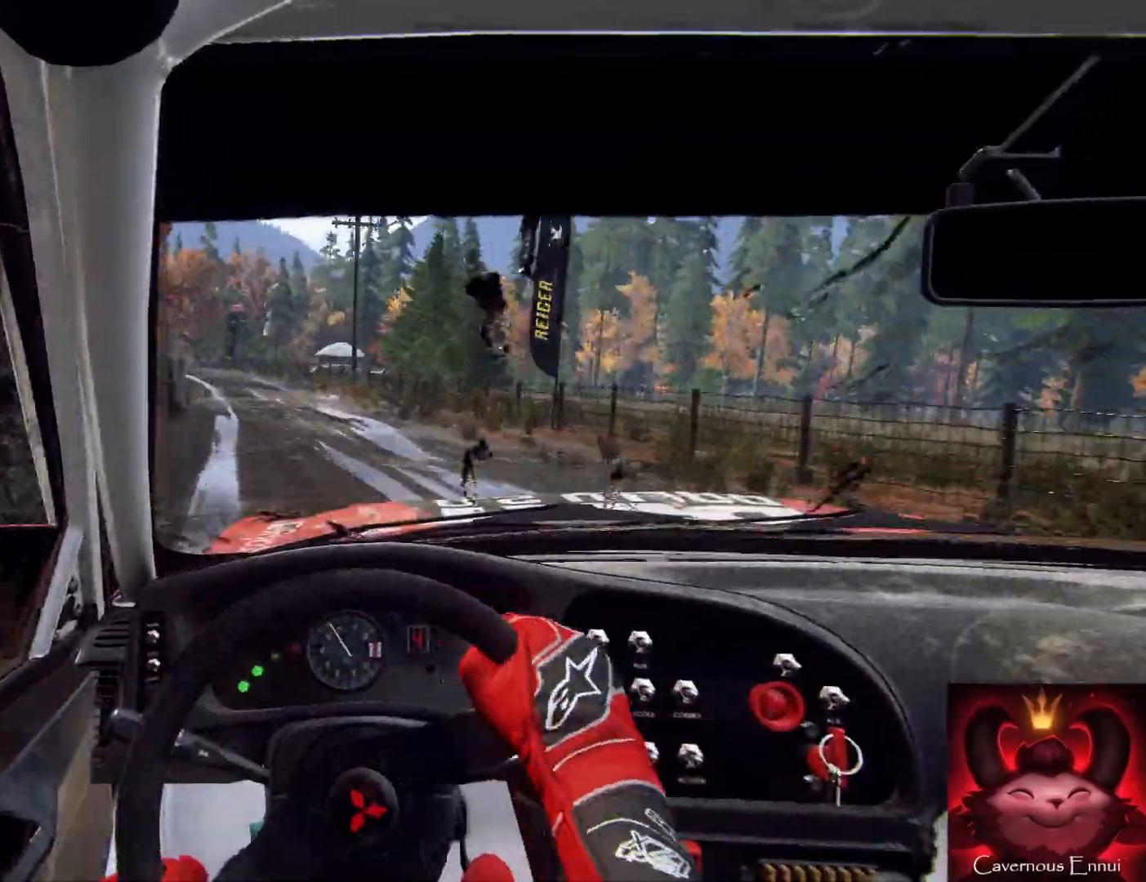
{"buttons": ["L2"], "left_stick": "left", "right_stick": "up", "events": [[33, "left_stick", "center"], [367, "L2", "down"], [467, "left_stick", "left"]]}
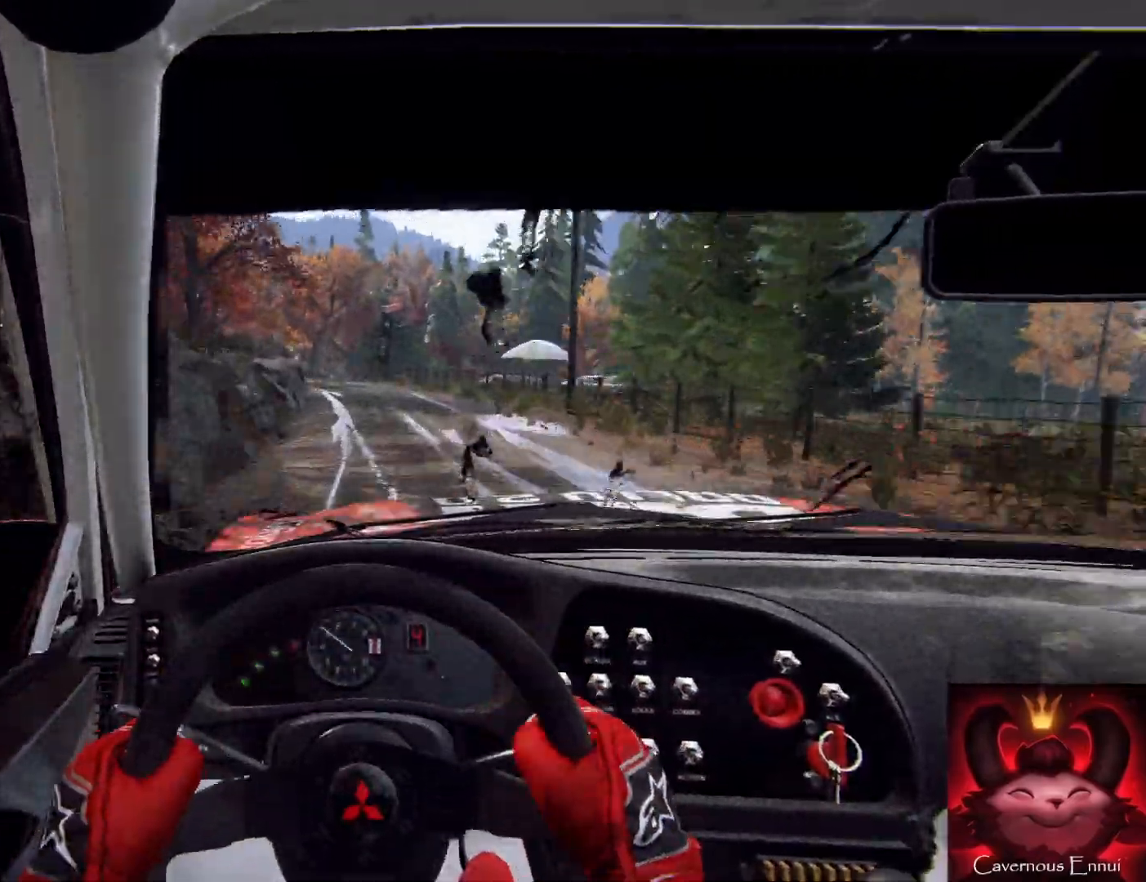
{"buttons": [], "left_stick": "center", "right_stick": "up", "events": [[100, "L2", "up"], [100, "left_stick", "center"]]}
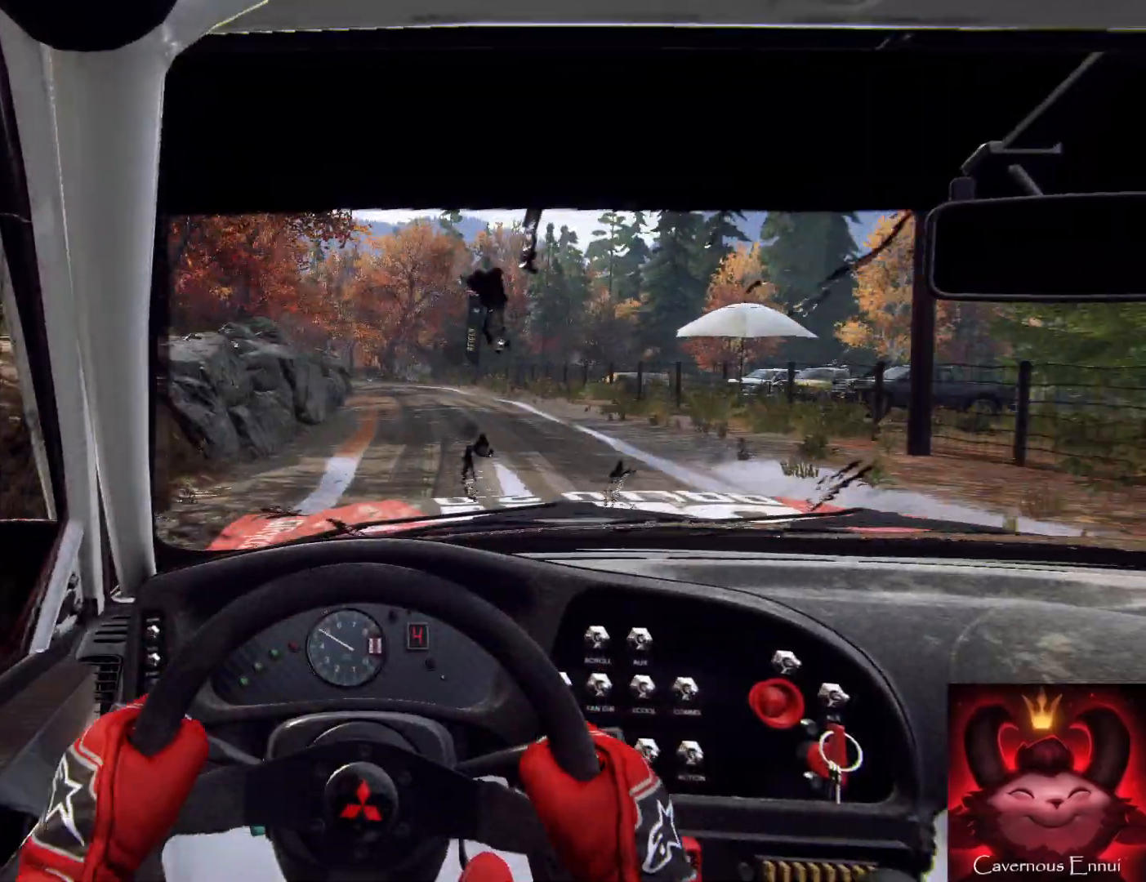
{"buttons": ["L2"], "left_stick": "left", "right_stick": "up", "events": [[100, "L2", "down"], [200, "left_stick", "left"], [333, "L2", "up"], [367, "left_stick", "center"], [400, "L2", "down"], [467, "left_stick", "left"]]}
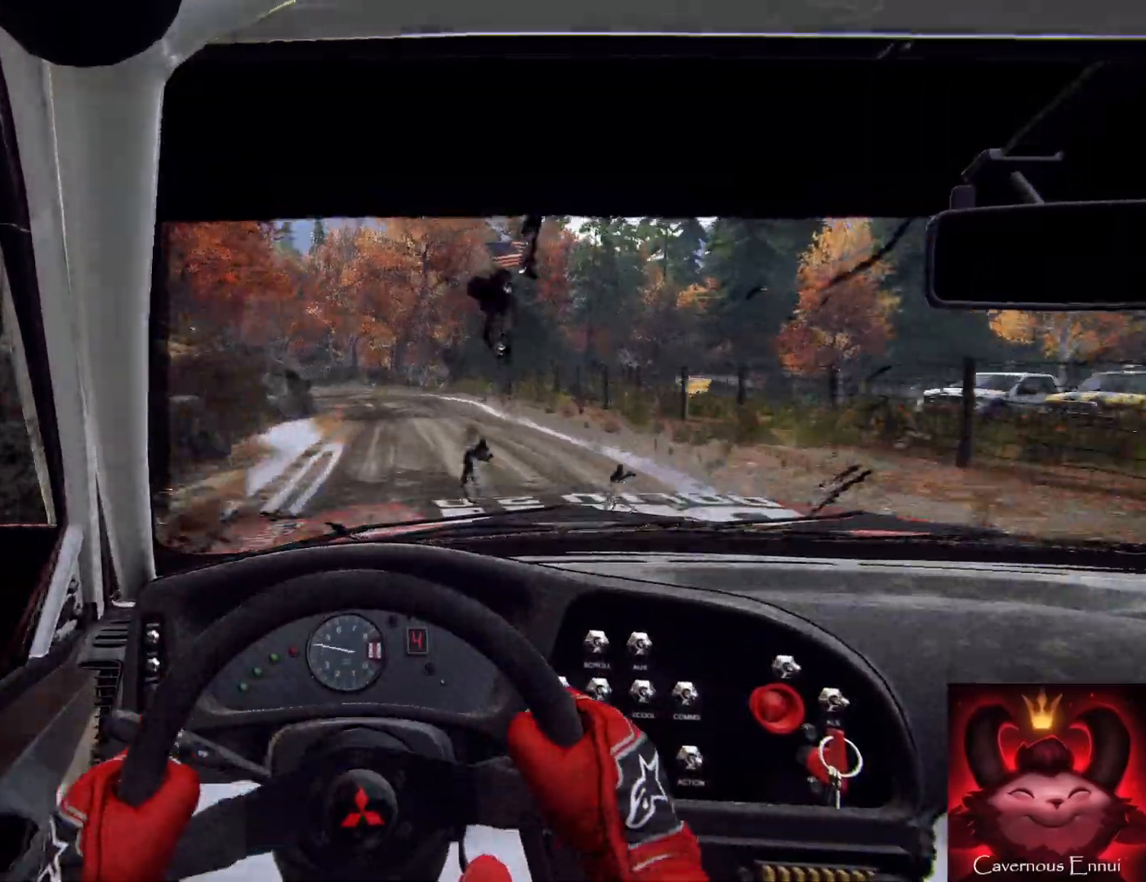
{"buttons": [], "left_stick": "center", "right_stick": "up", "events": [[100, "L1", "down"], [233, "L1", "up"], [367, "left_stick", "center"], [433, "L2", "up"]]}
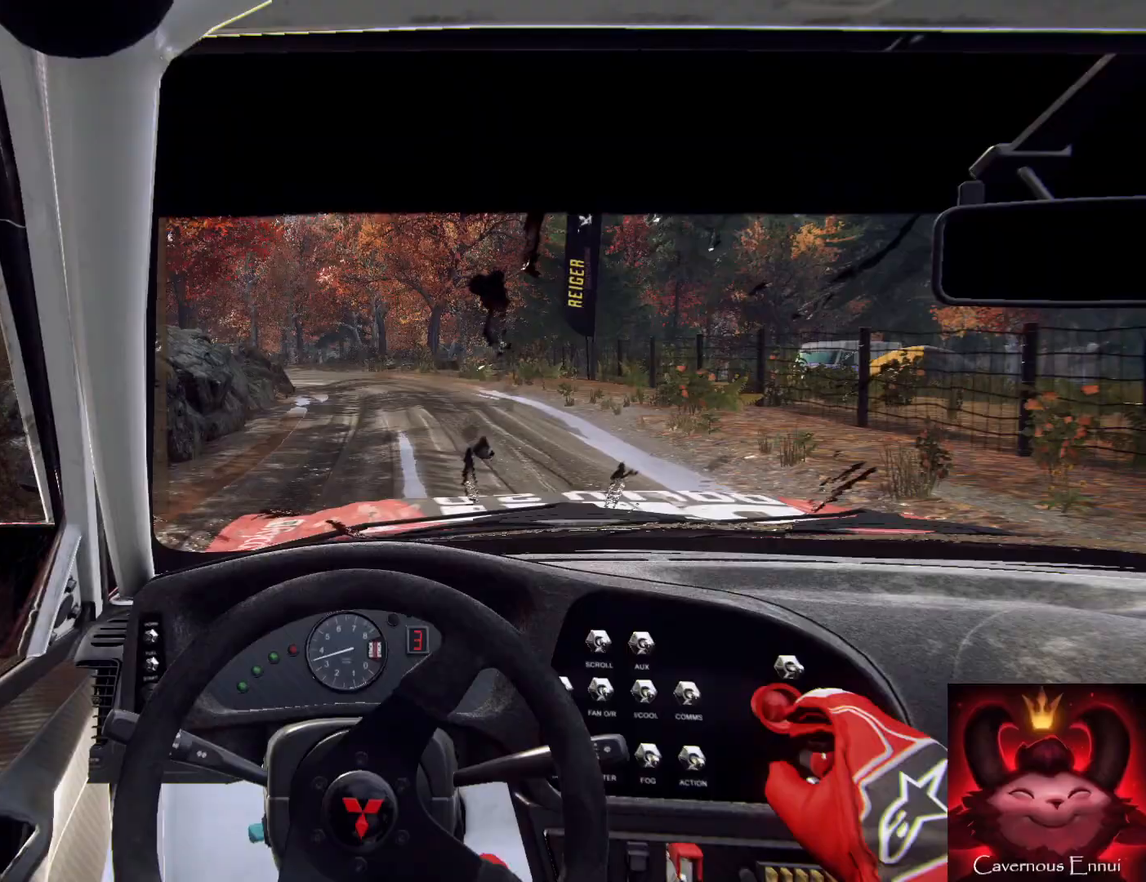
{"buttons": [], "left_stick": "center", "right_stick": "up", "events": [[33, "L2", "down"], [67, "left_stick", "left"], [400, "L2", "up"], [433, "left_stick", "center"]]}
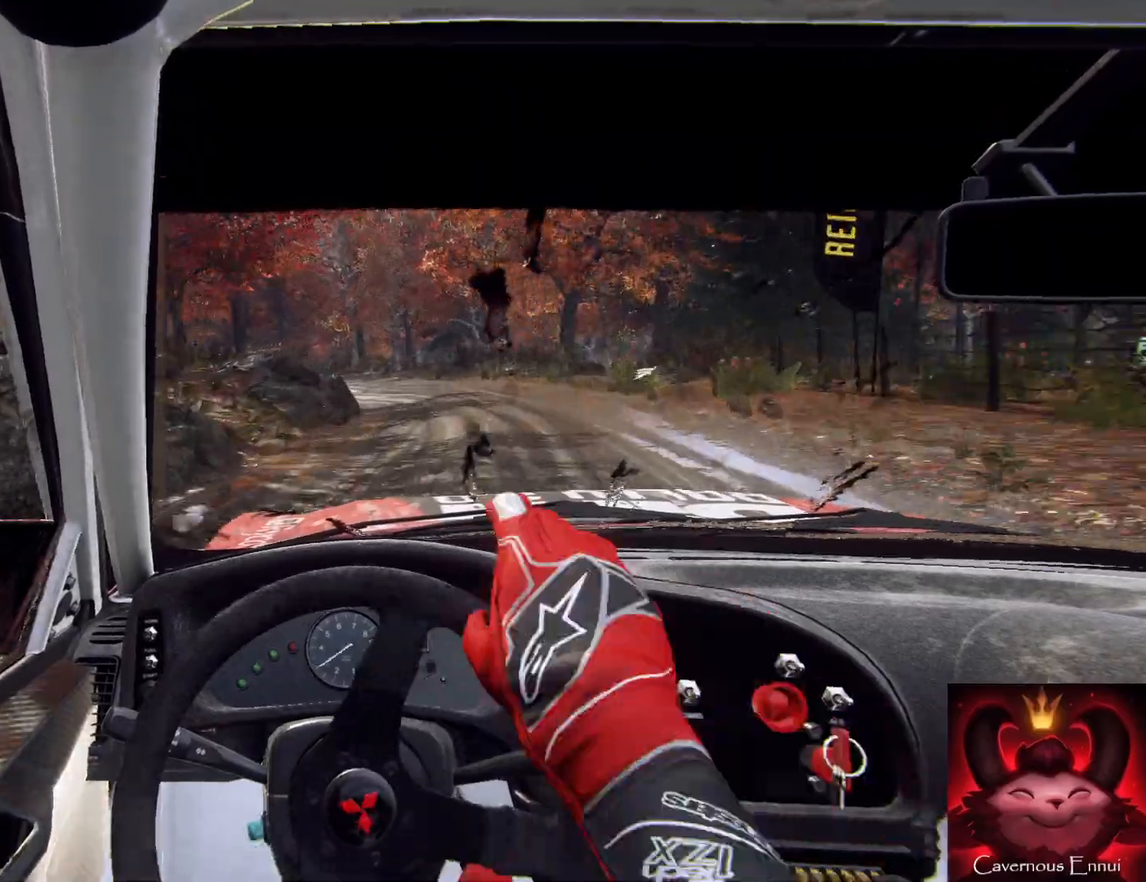
{"buttons": [], "left_stick": "right", "right_stick": "up", "events": [[100, "left_stick", "left"], [233, "left_stick", "center"], [500, "left_stick", "right"]]}
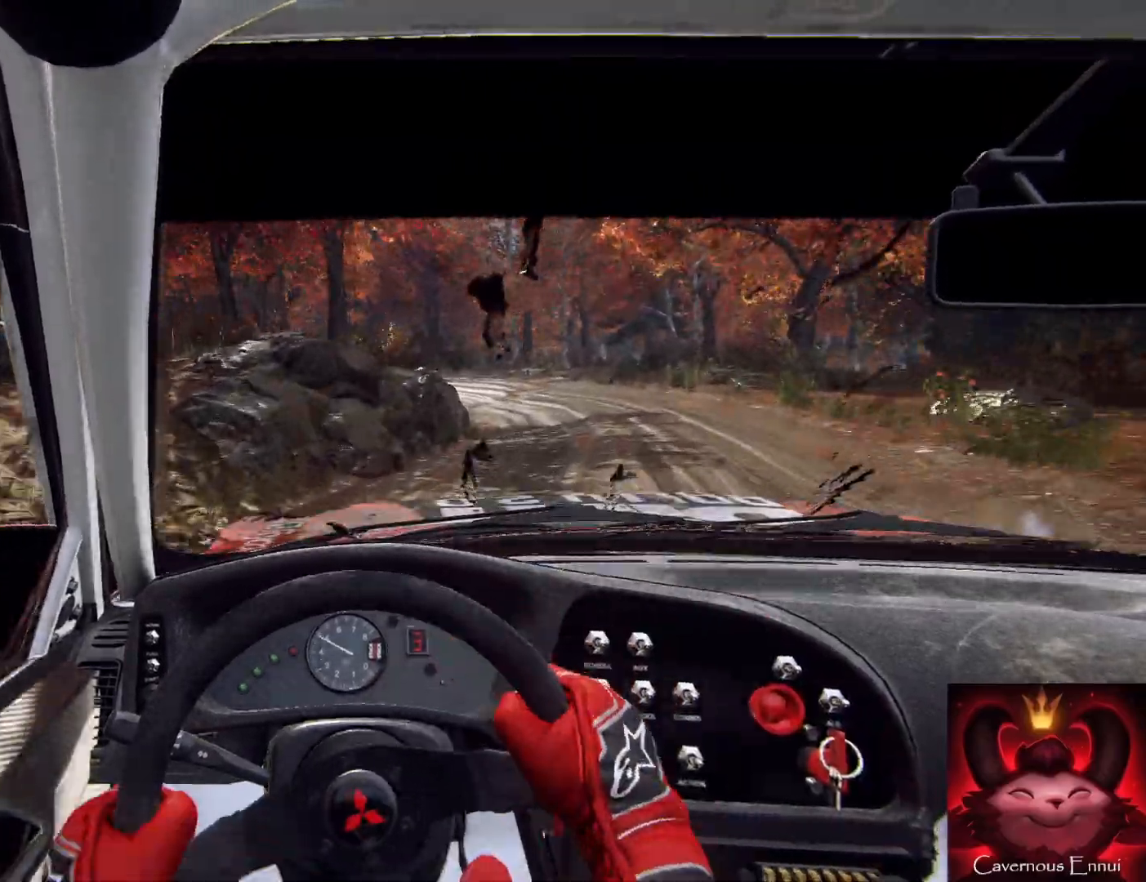
{"buttons": [], "left_stick": "left", "right_stick": "up", "events": [[100, "left_stick", "left"], [167, "left_stick", "center"], [300, "left_stick", "right"], [433, "left_stick", "center"], [500, "left_stick", "left"]]}
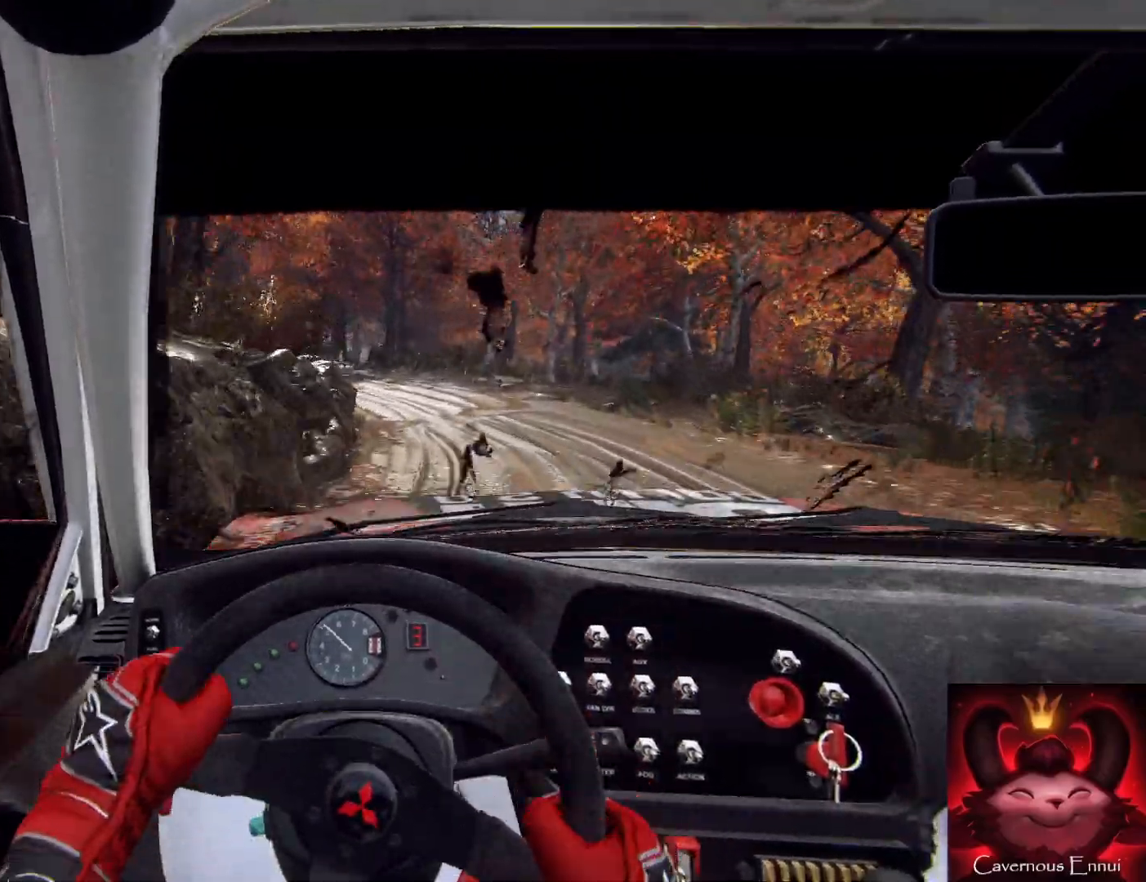
{"buttons": ["L2"], "left_stick": "left", "right_stick": "up", "events": [[300, "L2", "down"]]}
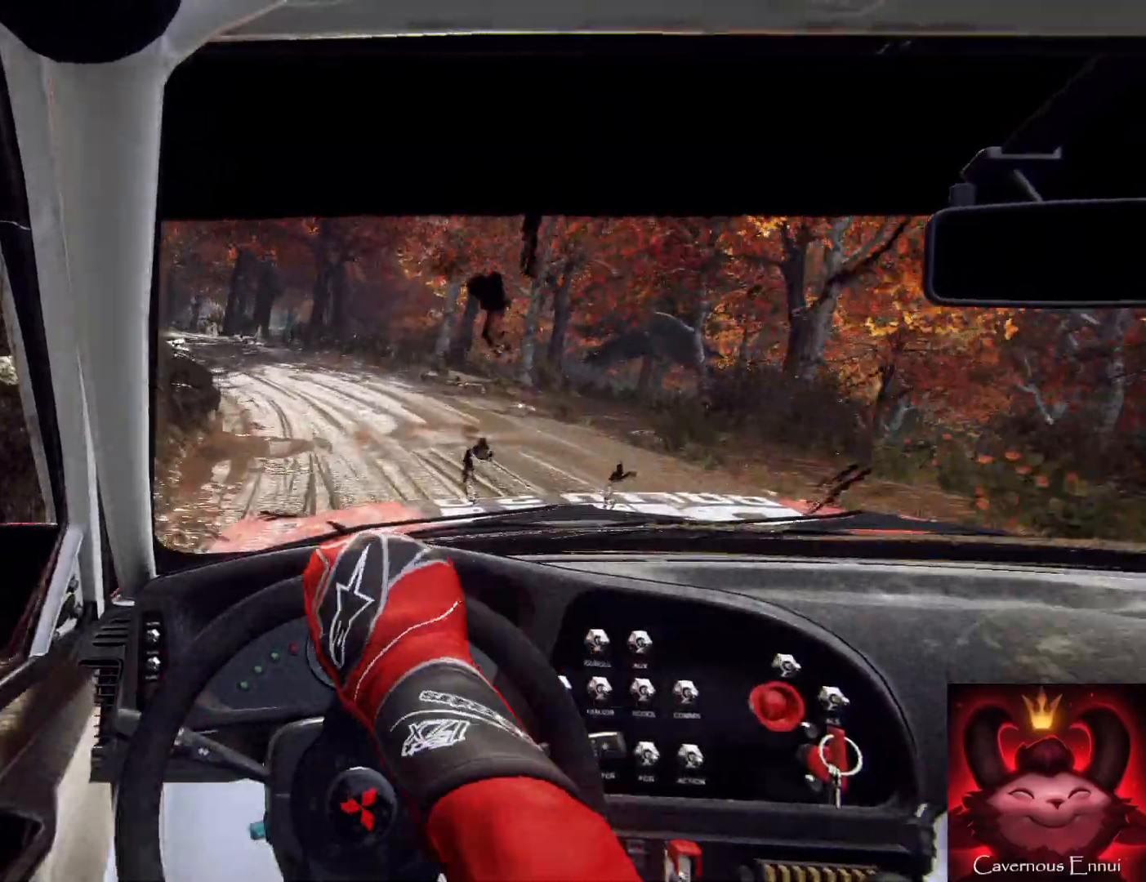
{"buttons": [], "left_stick": "left", "right_stick": "up", "events": [[33, "L2", "up"], [67, "left_stick", "center"], [267, "left_stick", "left"]]}
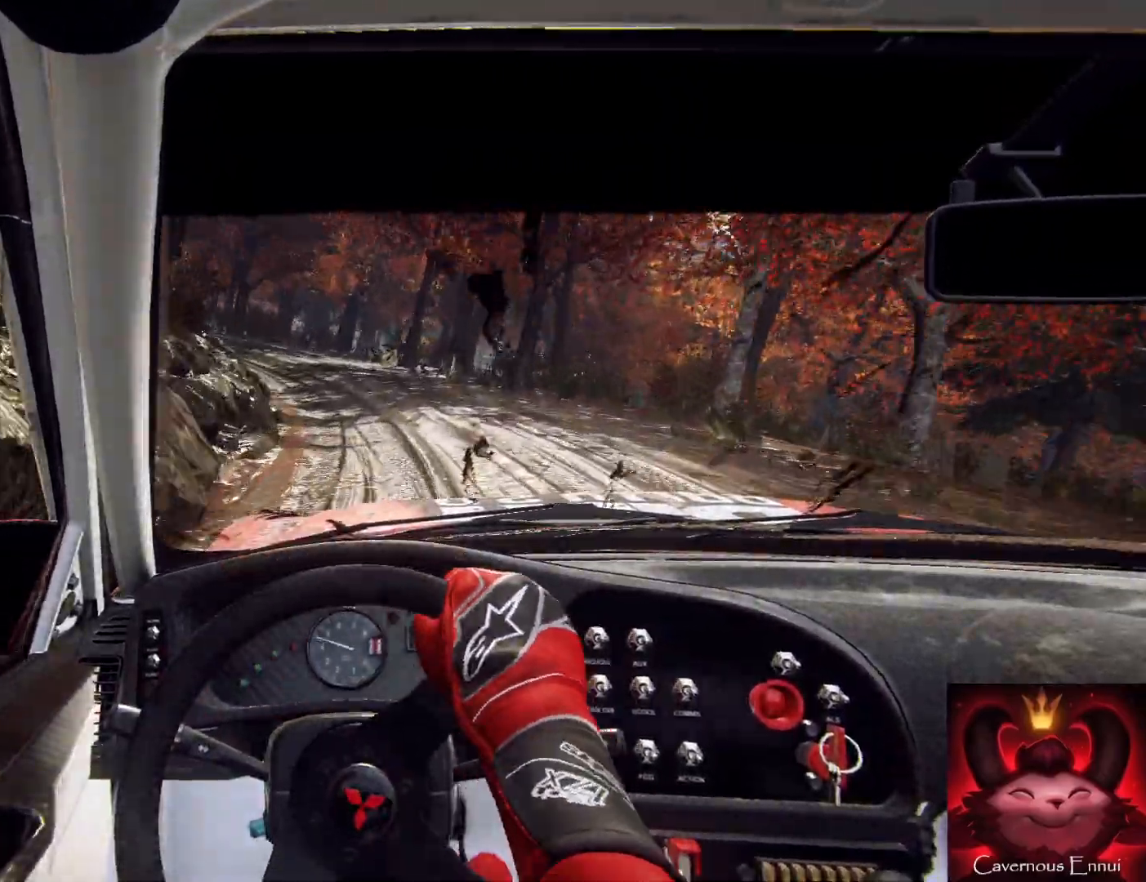
{"buttons": [], "left_stick": "center", "right_stick": "up", "events": [[33, "L2", "down"], [133, "L2", "up"], [133, "left_stick", "center"], [267, "left_stick", "left"], [500, "left_stick", "center"]]}
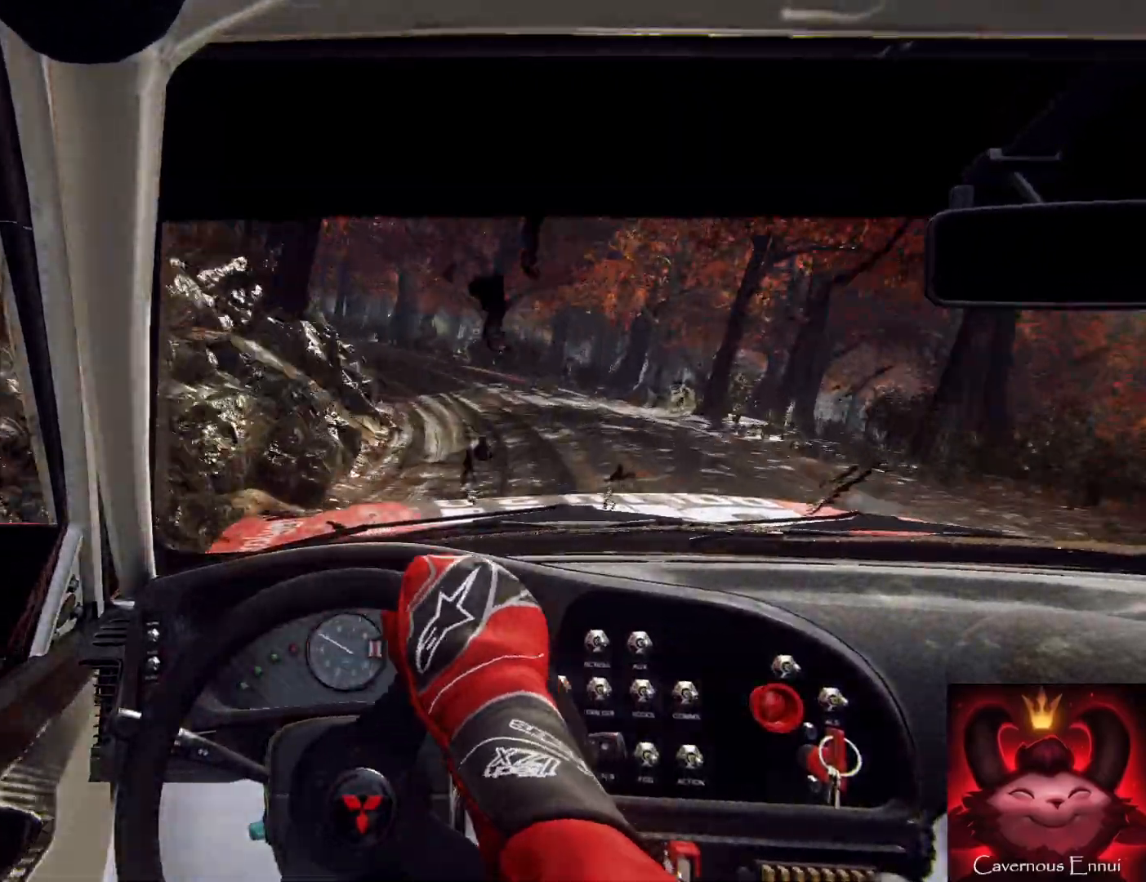
{"buttons": [], "left_stick": "center", "right_stick": "up", "events": [[133, "left_stick", "right"], [333, "left_stick", "left"], [433, "left_stick", "center"]]}
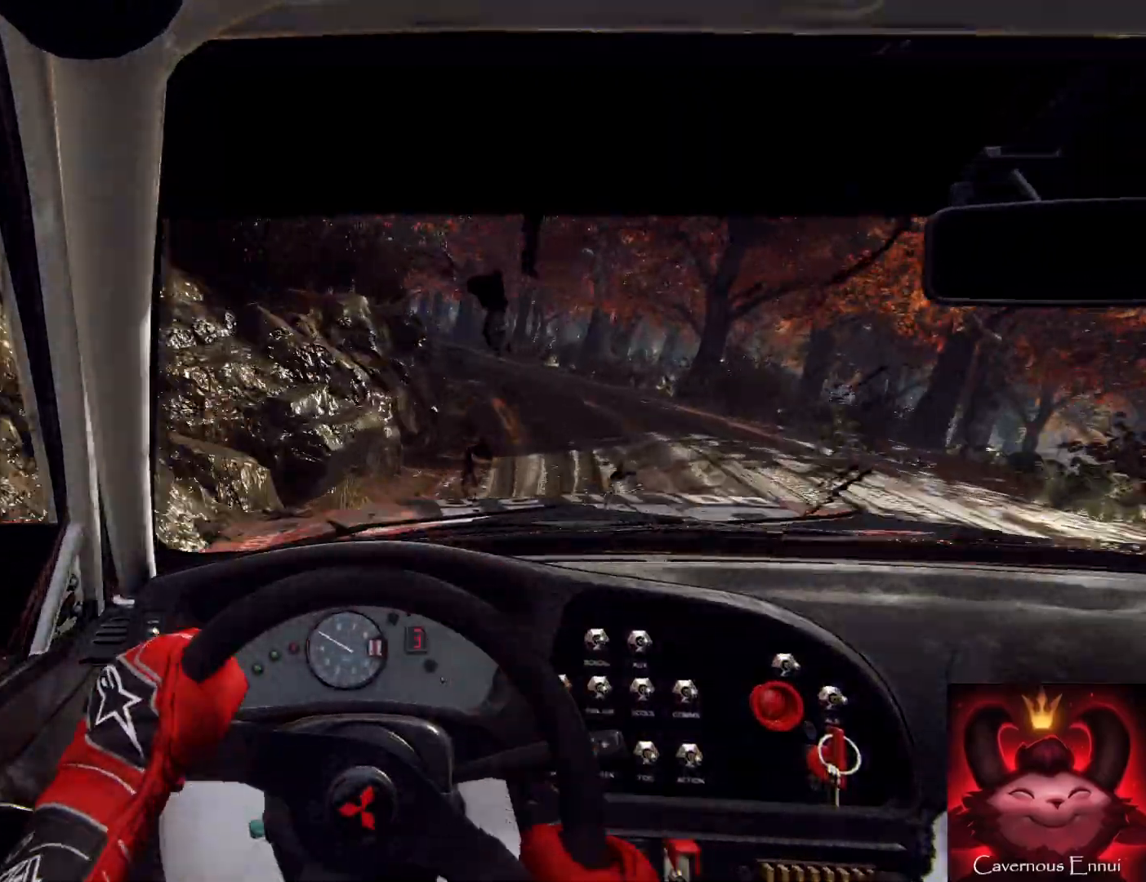
{"buttons": [], "left_stick": "center", "right_stick": "up", "events": [[33, "left_stick", "right"], [133, "left_stick", "center"]]}
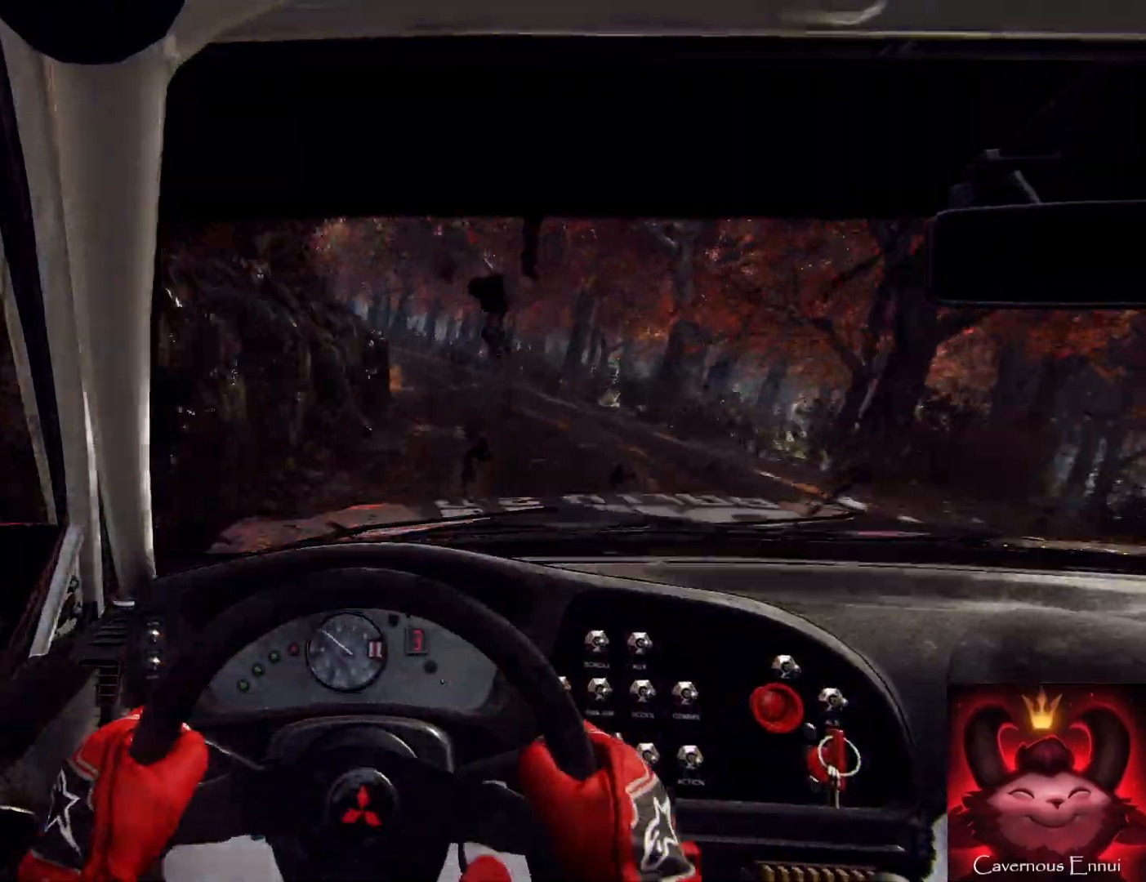
{"buttons": [], "left_stick": "left", "right_stick": "up", "events": [[300, "left_stick", "left"]]}
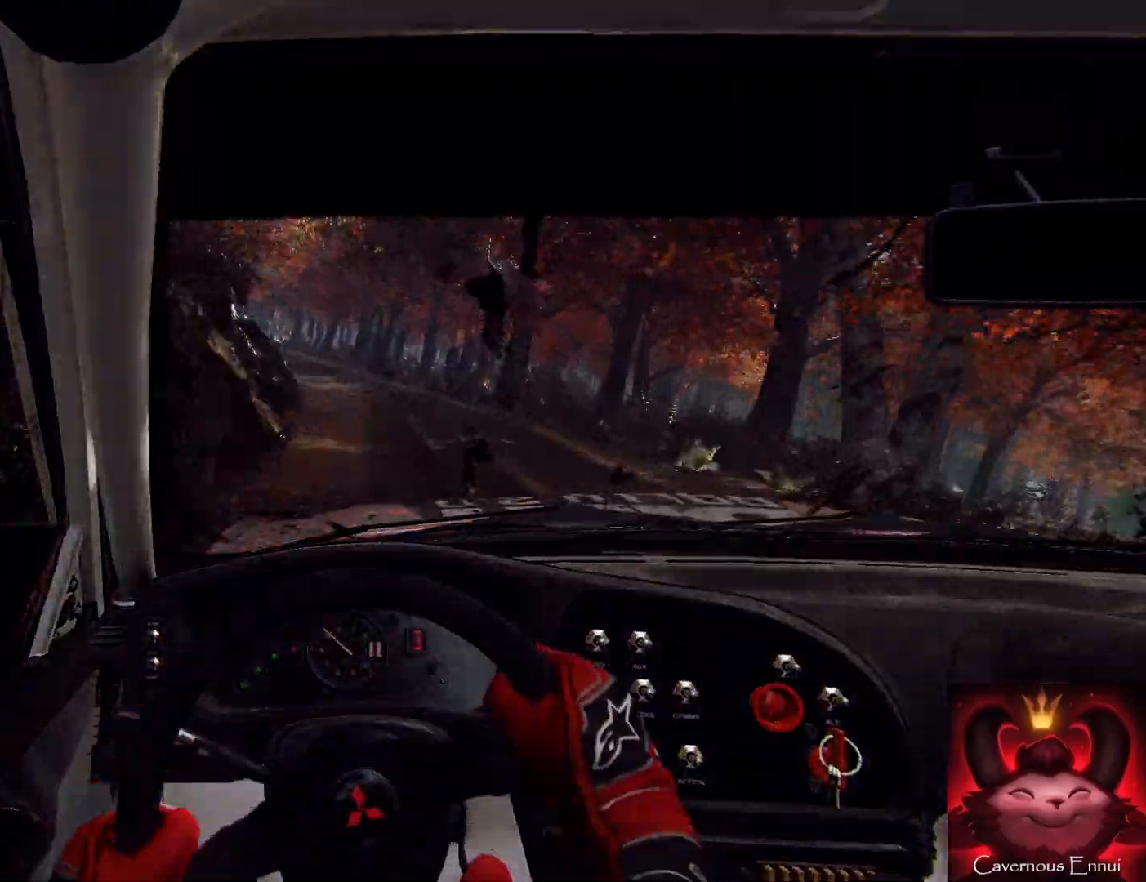
{"buttons": [], "left_stick": "left", "right_stick": "up", "events": [[100, "left_stick", "center"], [200, "left_stick", "down-left"], [267, "left_stick", "left"], [367, "left_stick", "center"], [500, "left_stick", "left"]]}